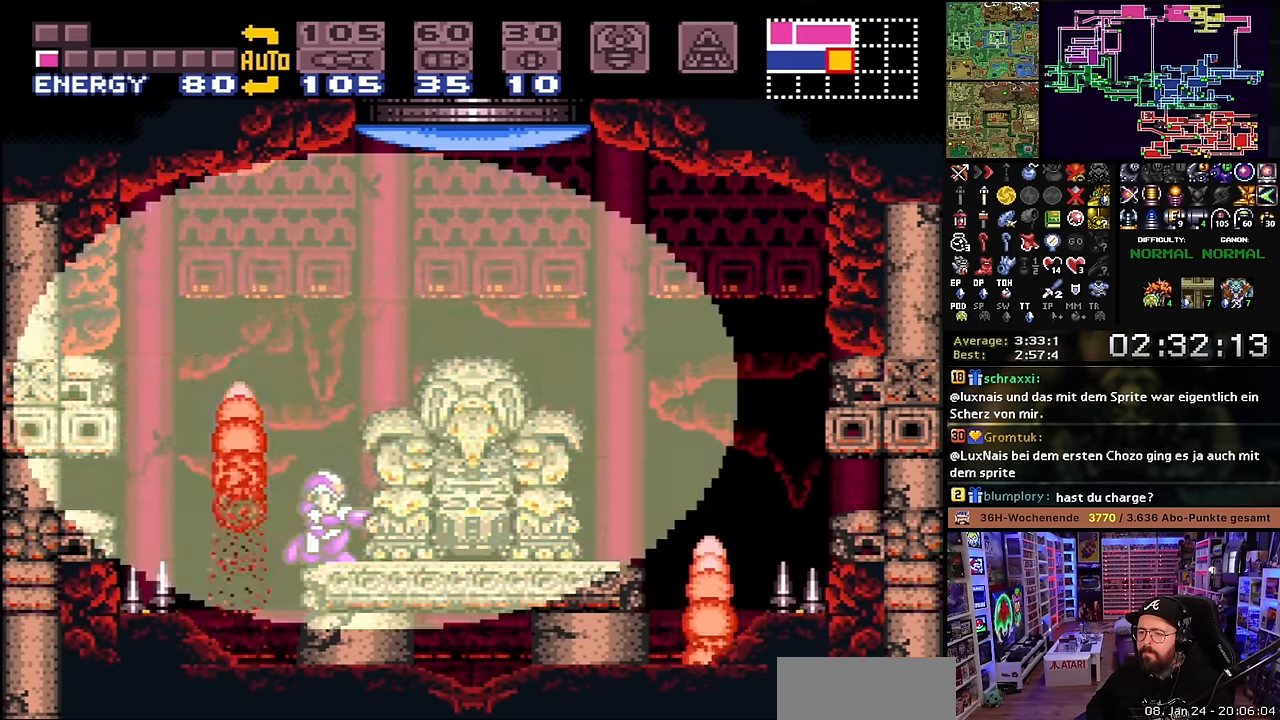
Gameplay with a controller (Nintendo layout); each line is a JSON object with the inputs held at the frame after it. "events" lists button and stick changes between this image and that frame as [ms after this image, input, new state], when the widget could be followed in between. Not read: L3 R3.
{"buttons": [], "events": [[366, "DPAD_UP", "down"], [433, "DPAD_UP", "up"]]}
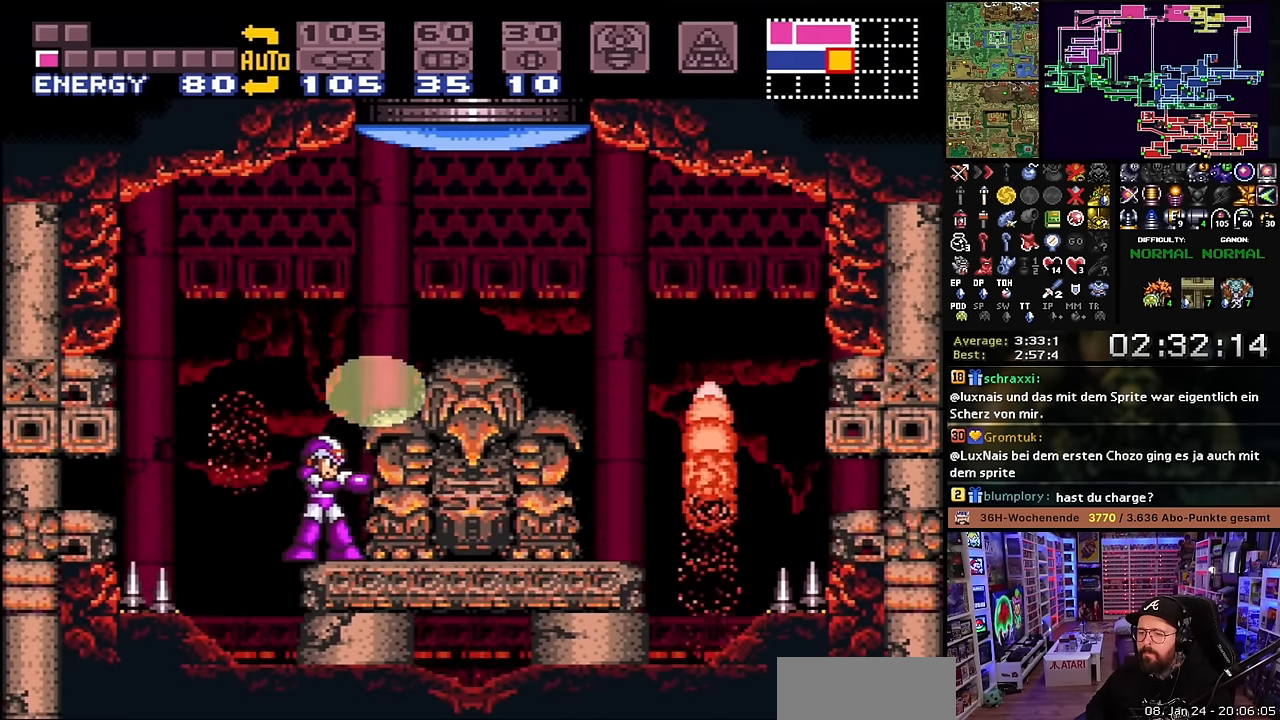
{"buttons": [], "events": []}
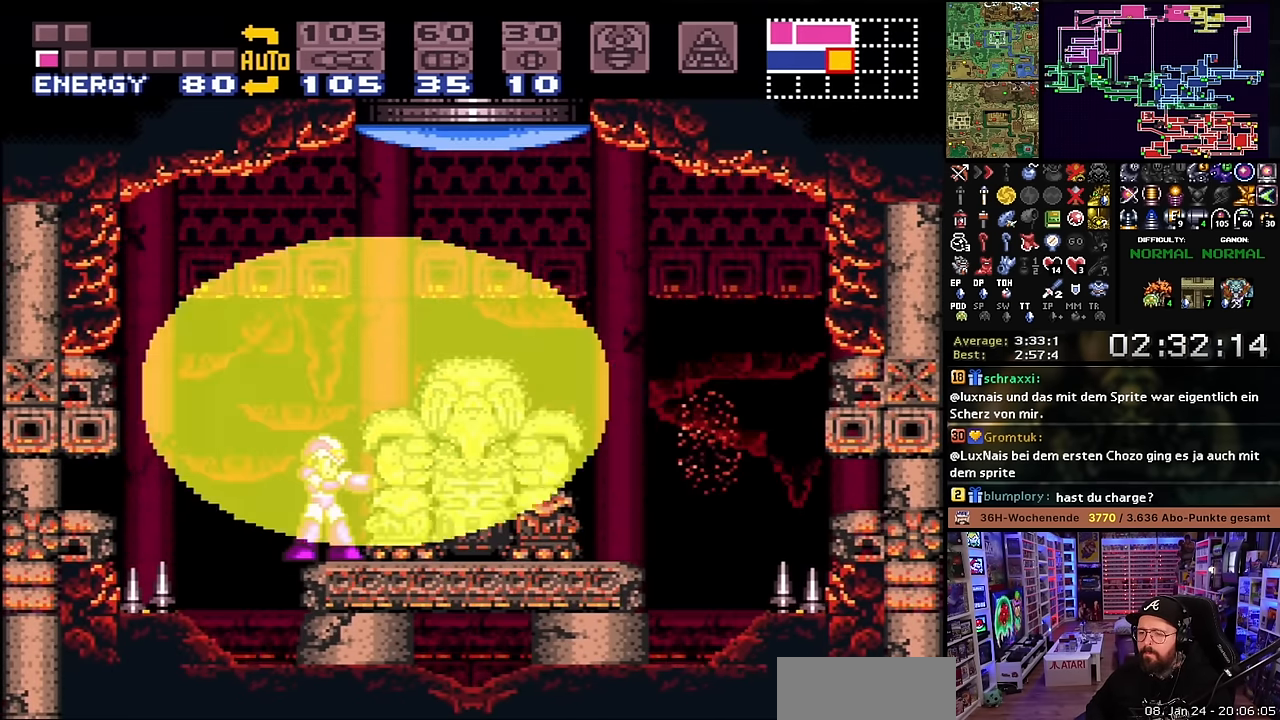
{"buttons": [], "events": []}
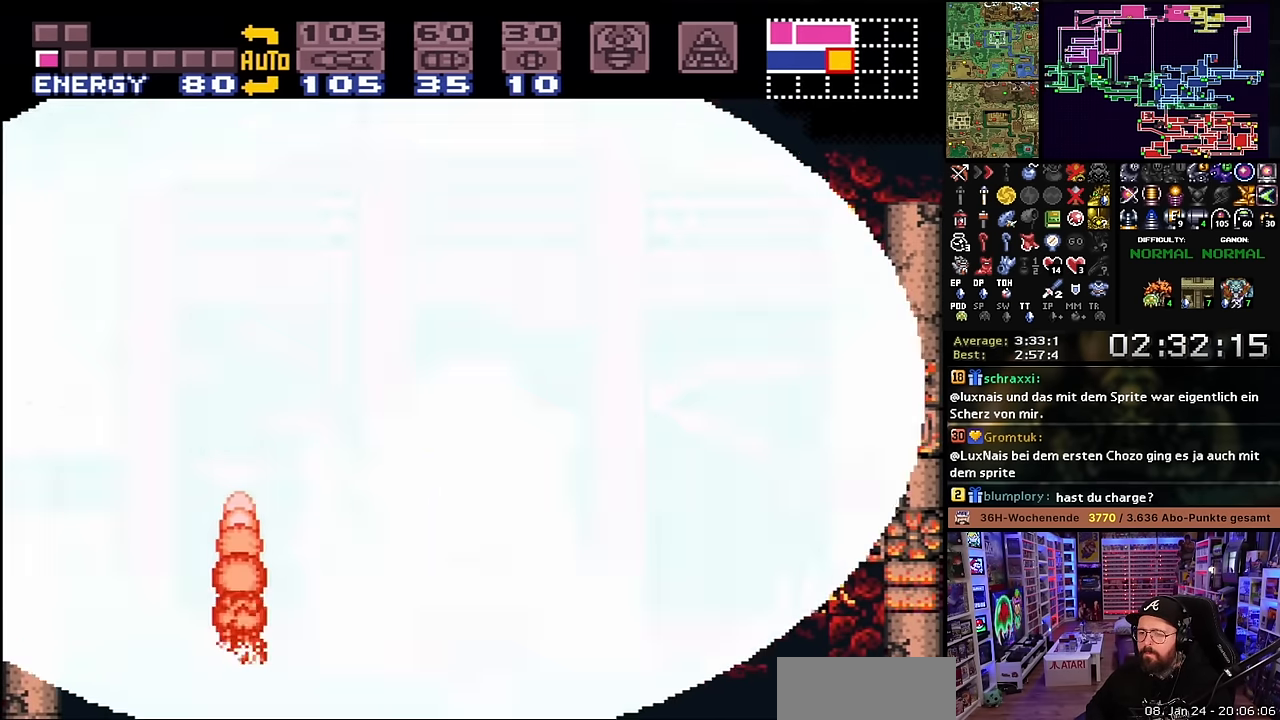
{"buttons": [], "events": []}
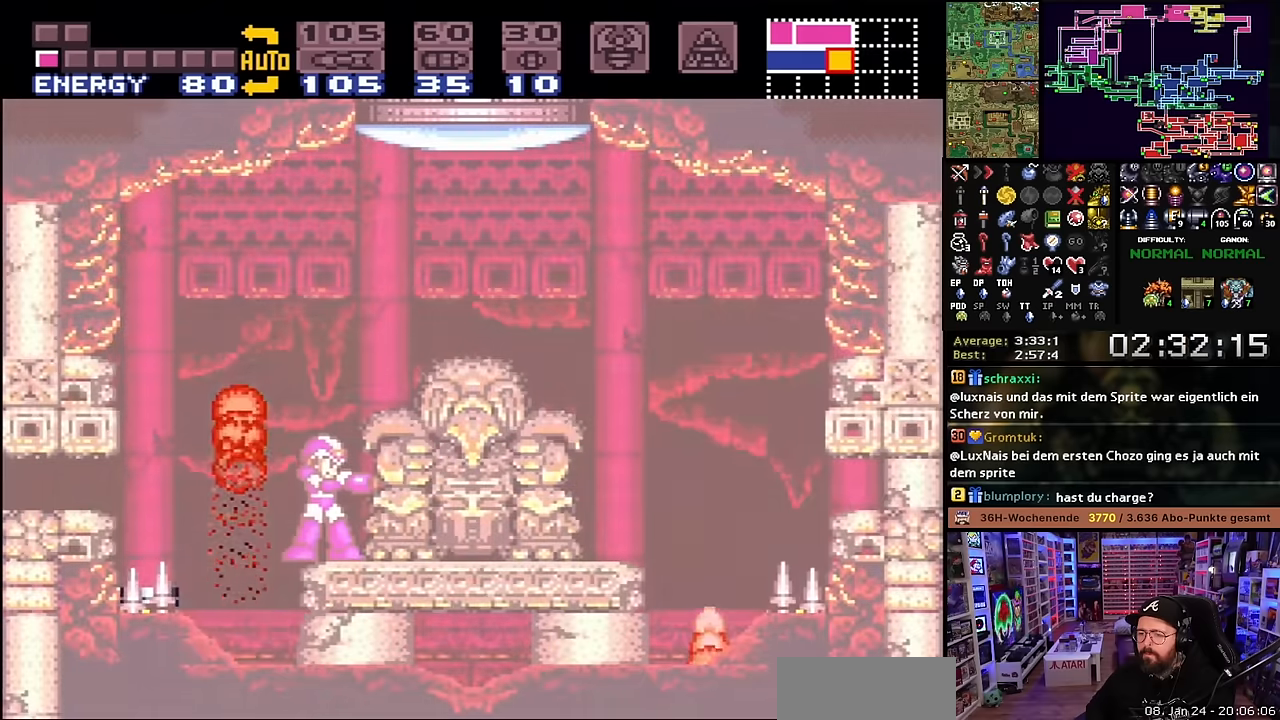
{"buttons": ["B", "DPAD_LEFT"], "events": [[100, "DPAD_LEFT", "down"], [150, "B", "down"]]}
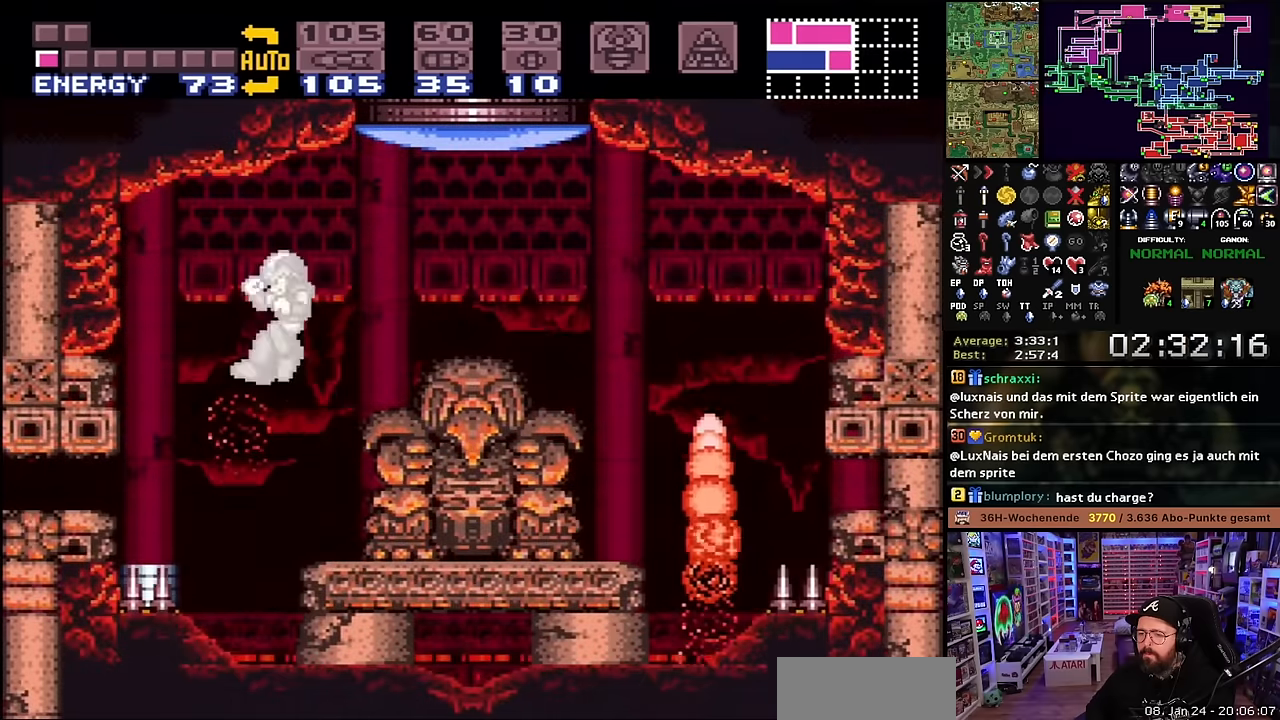
{"buttons": ["B", "DPAD_LEFT"], "events": [[150, "B", "up"], [450, "DPAD_LEFT", "up"], [450, "START", "down"], [467, "DPAD_LEFT", "down"], [467, "START", "up"], [483, "B", "down"]]}
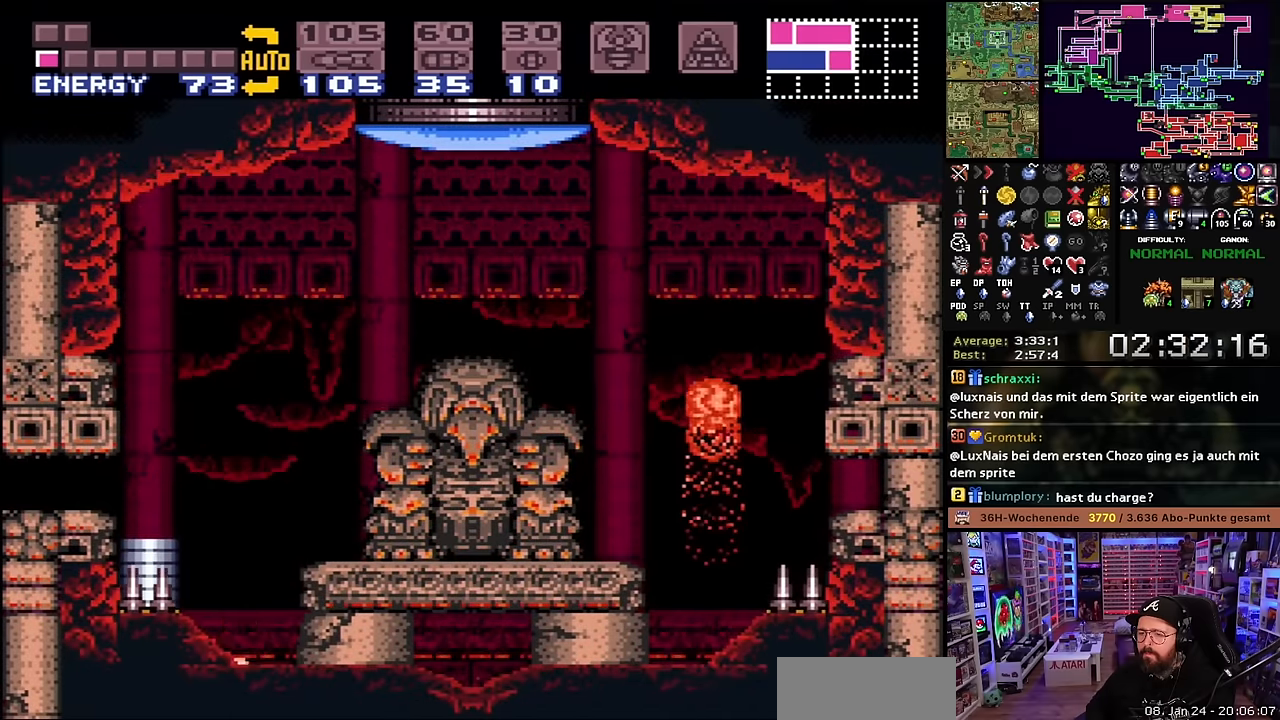
{"buttons": ["B"], "events": [[100, "B", "up"], [367, "DPAD_LEFT", "up"], [467, "B", "down"]]}
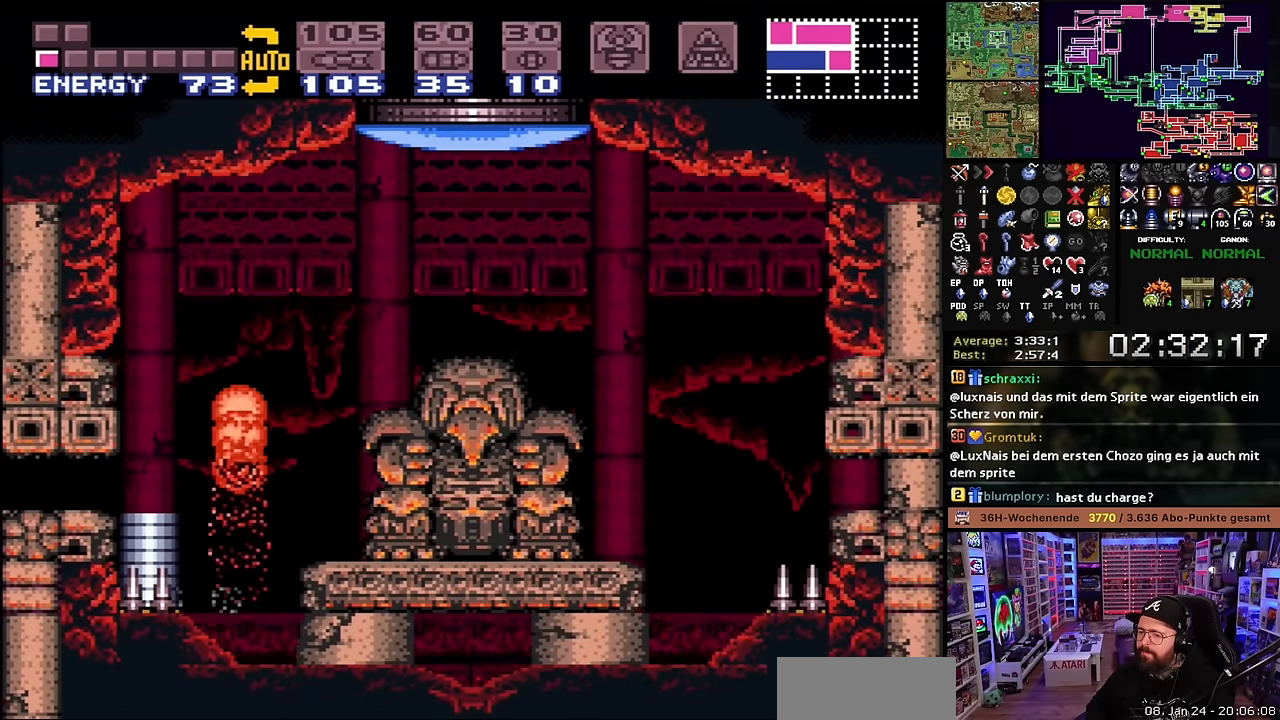
{"buttons": ["DPAD_DOWN"], "events": [[133, "DPAD_LEFT", "down"], [233, "B", "up"], [333, "DPAD_LEFT", "up"], [367, "DPAD_DOWN", "down"], [450, "DPAD_DOWN", "up"], [500, "DPAD_DOWN", "down"]]}
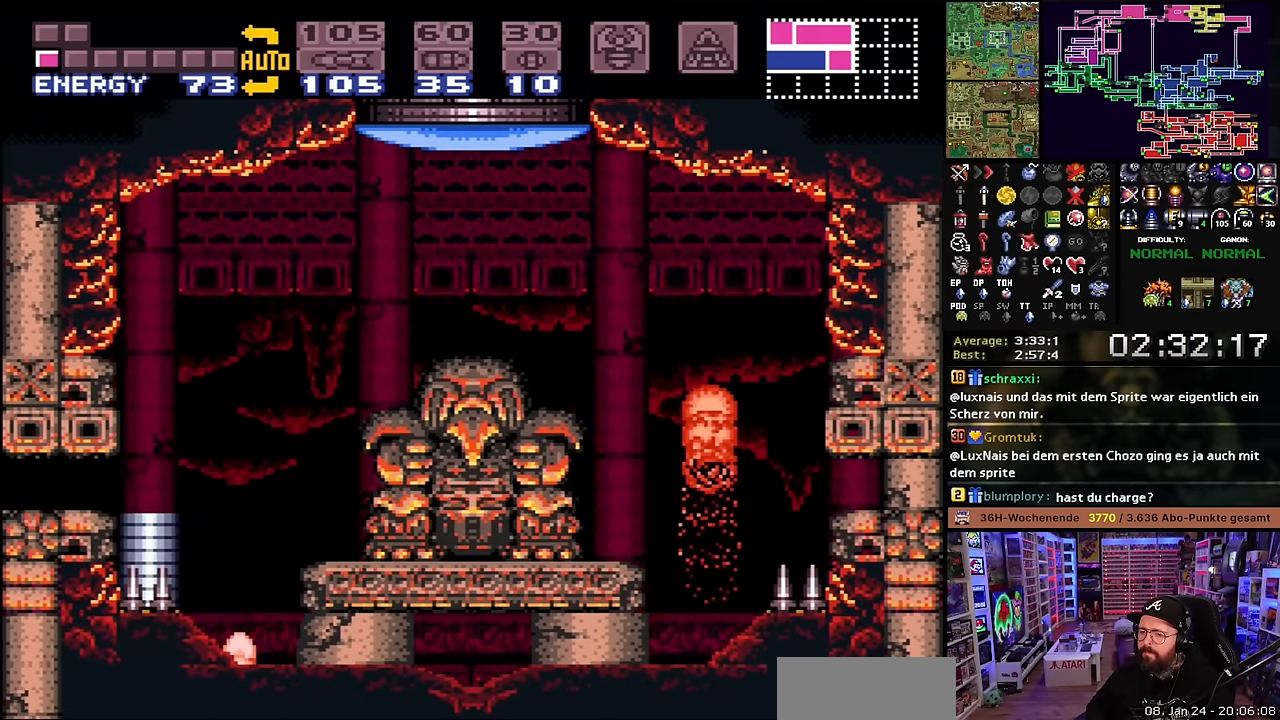
{"buttons": ["DPAD_LEFT"], "events": [[100, "DPAD_DOWN", "up"], [200, "DPAD_LEFT", "down"]]}
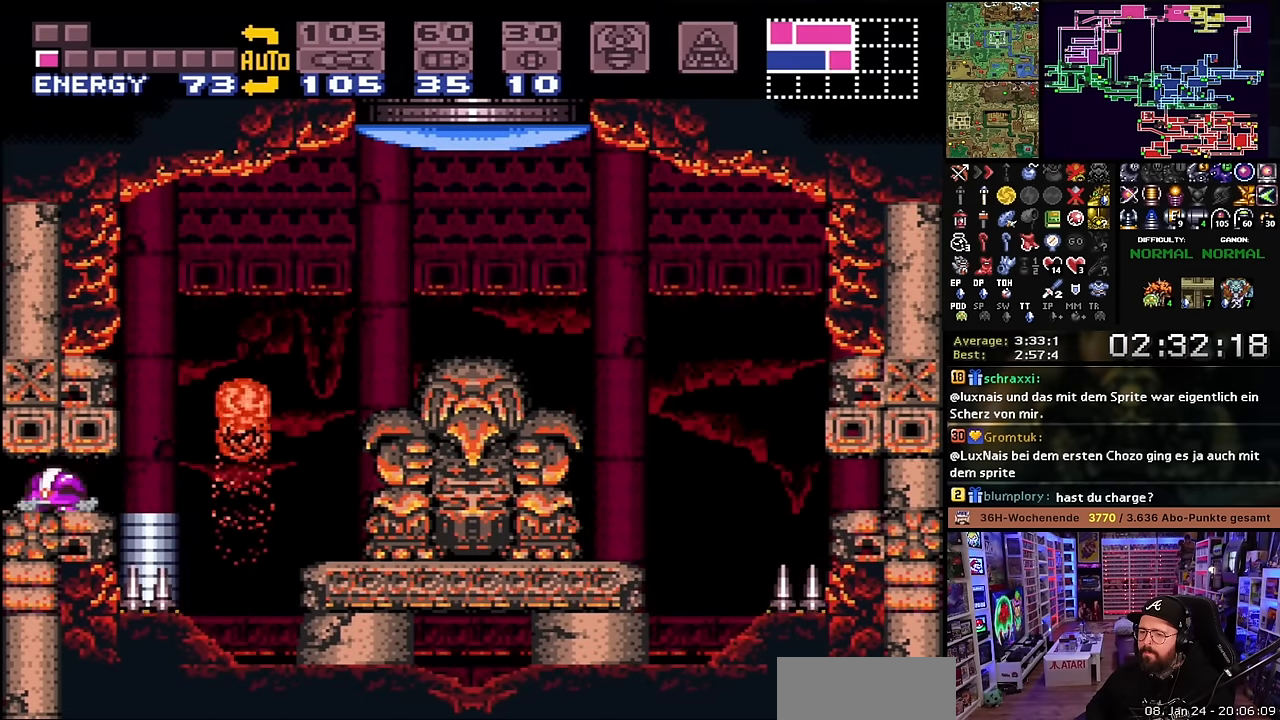
{"buttons": ["DPAD_LEFT"], "events": []}
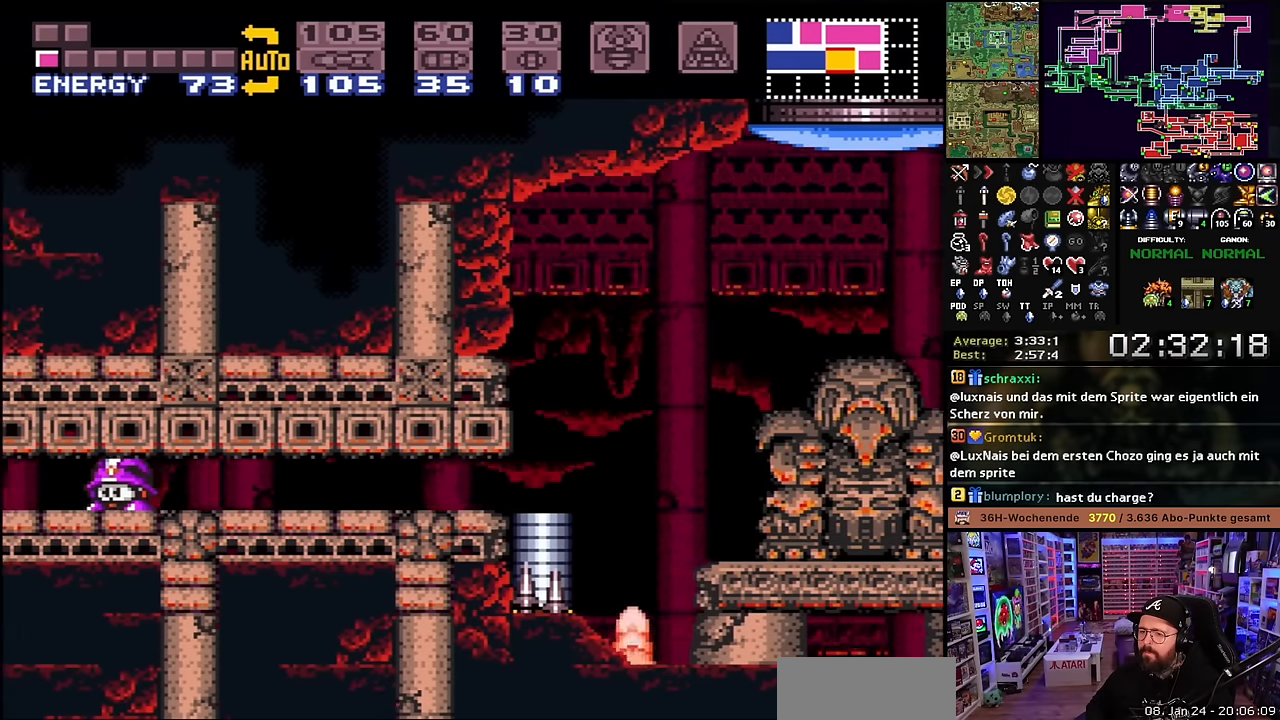
{"buttons": ["DPAD_LEFT"], "events": []}
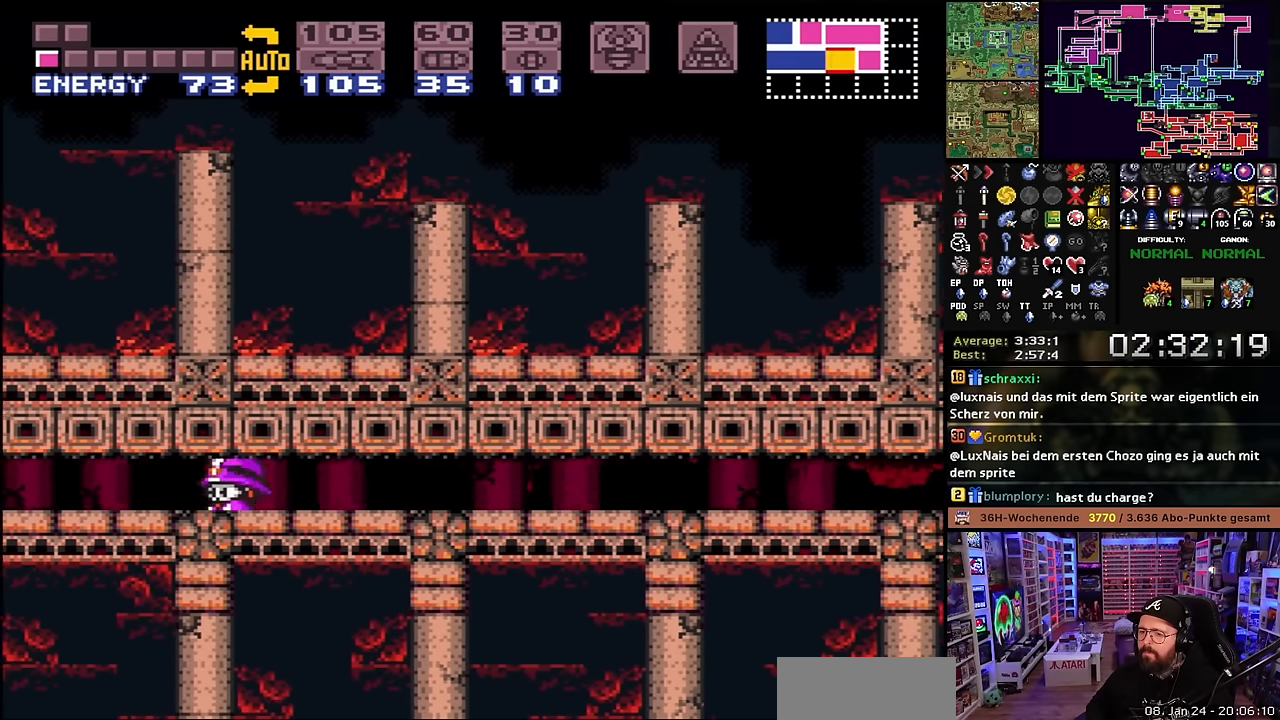
{"buttons": ["DPAD_LEFT"], "events": [[167, "DPAD_LEFT", "up"], [167, "START", "down"], [183, "DPAD_LEFT", "down"], [183, "START", "up"]]}
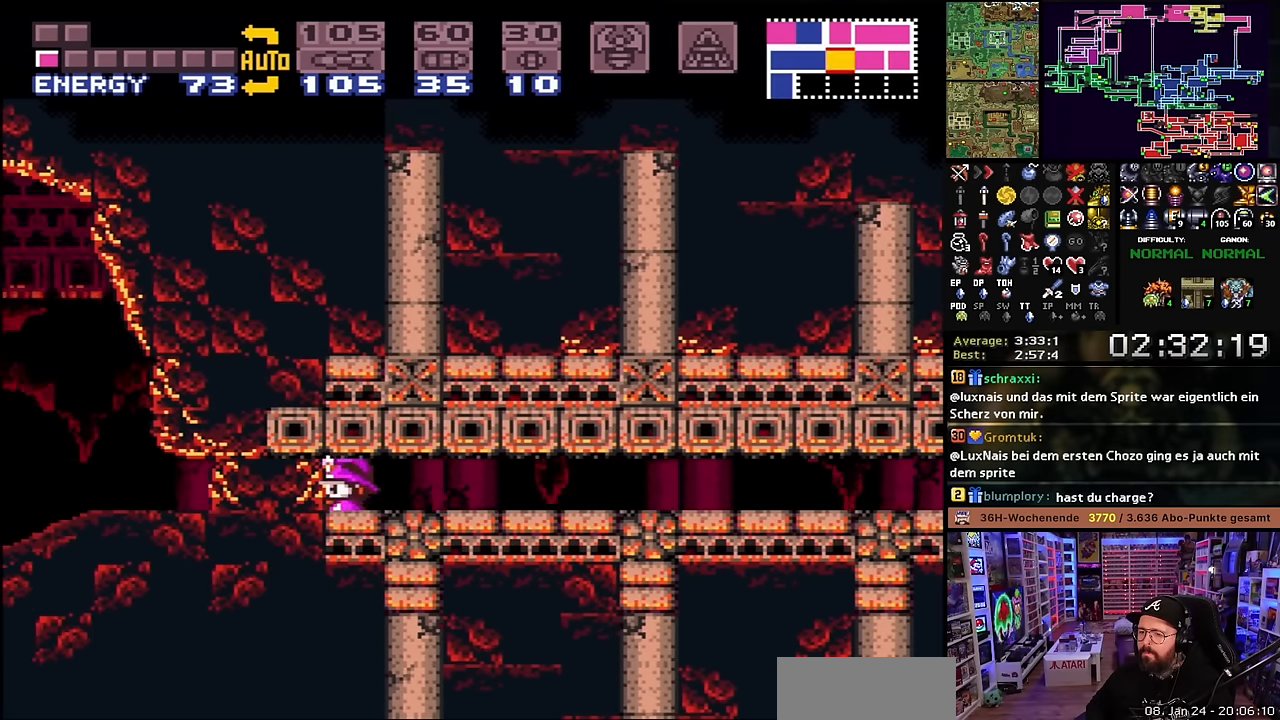
{"buttons": ["DPAD_LEFT"], "events": [[83, "Y", "down"], [167, "Y", "up"]]}
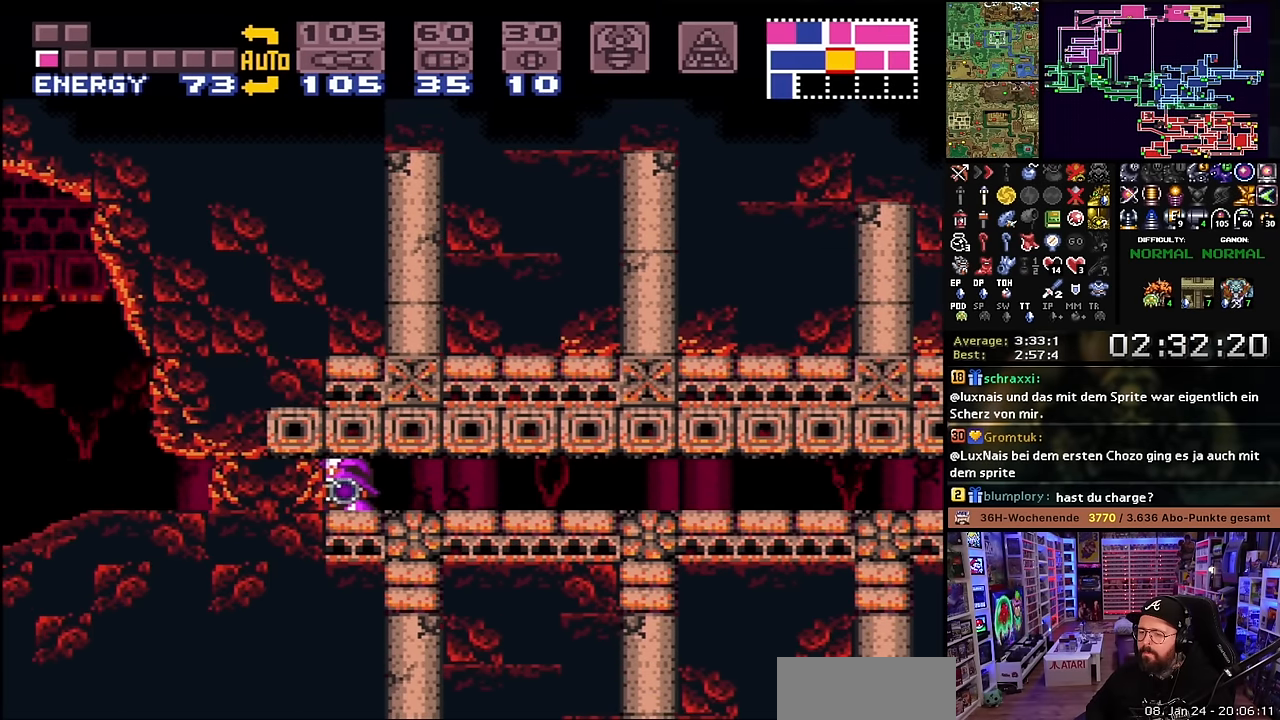
{"buttons": ["DPAD_LEFT"], "events": []}
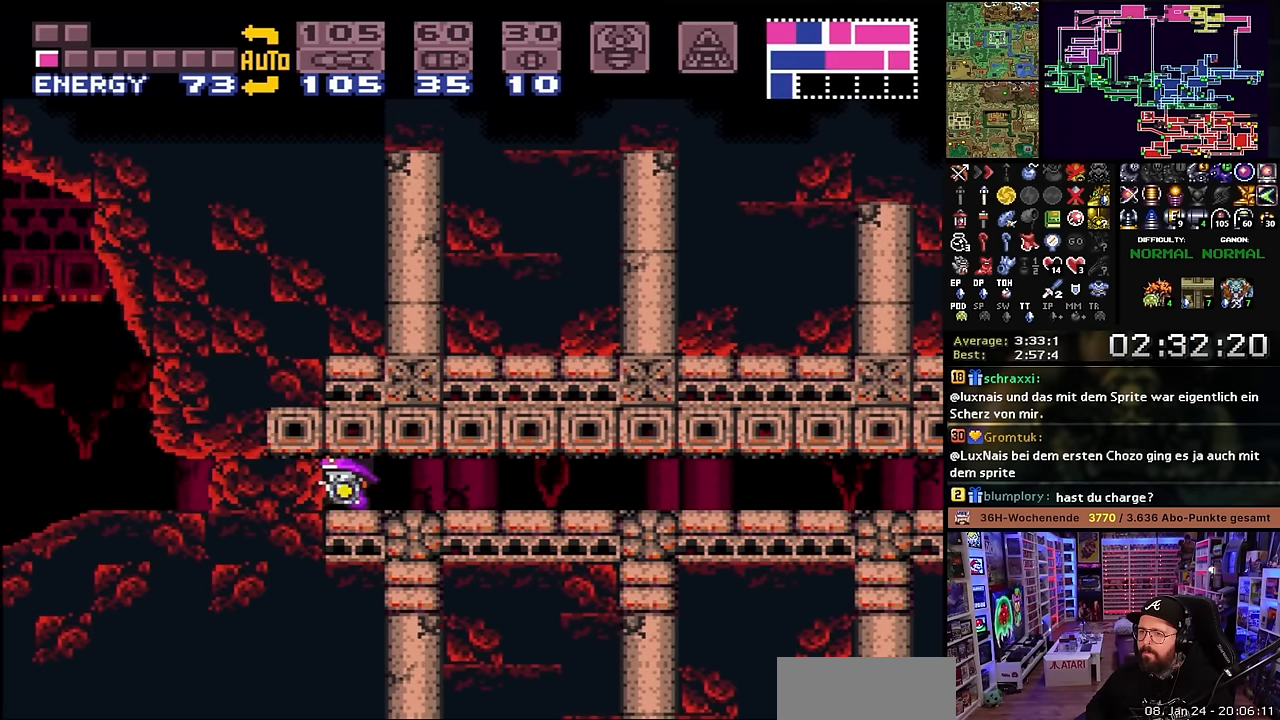
{"buttons": ["DPAD_UP"], "events": [[483, "DPAD_LEFT", "up"], [483, "DPAD_UP", "down"]]}
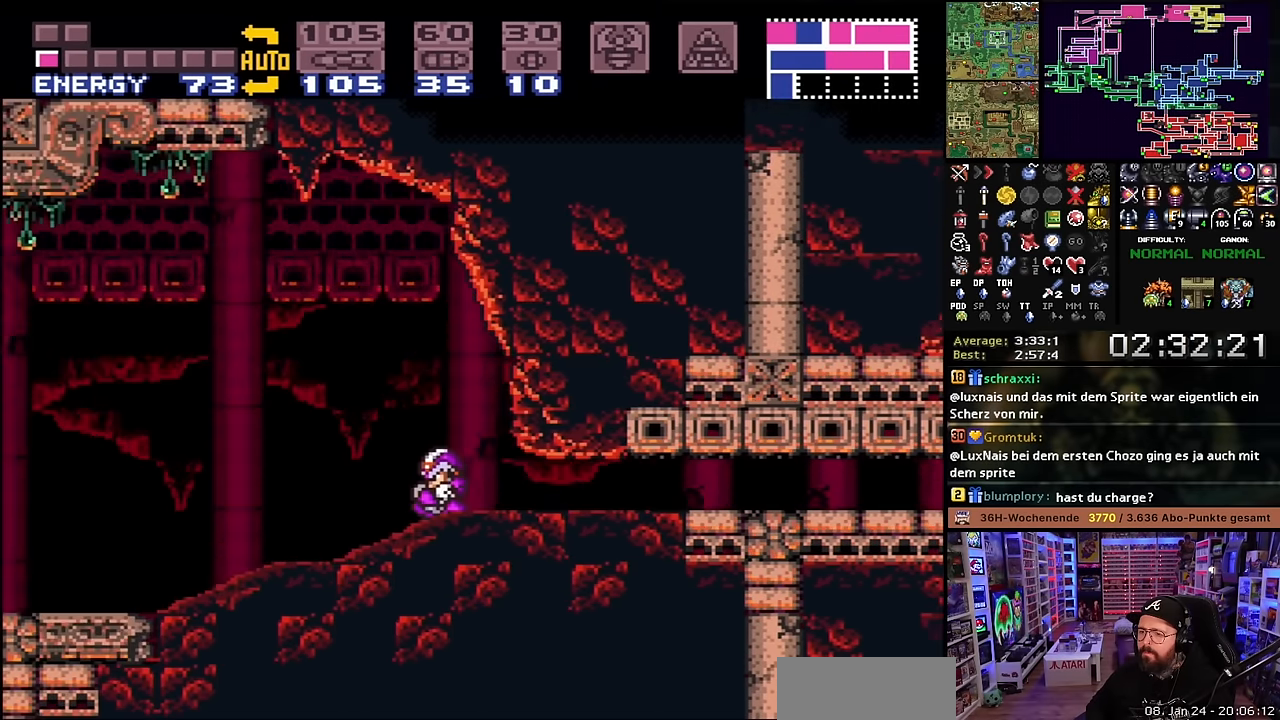
{"buttons": [], "events": [[83, "X", "down"], [100, "DPAD_UP", "up"], [167, "X", "up"], [267, "Y", "down"], [383, "Y", "up"]]}
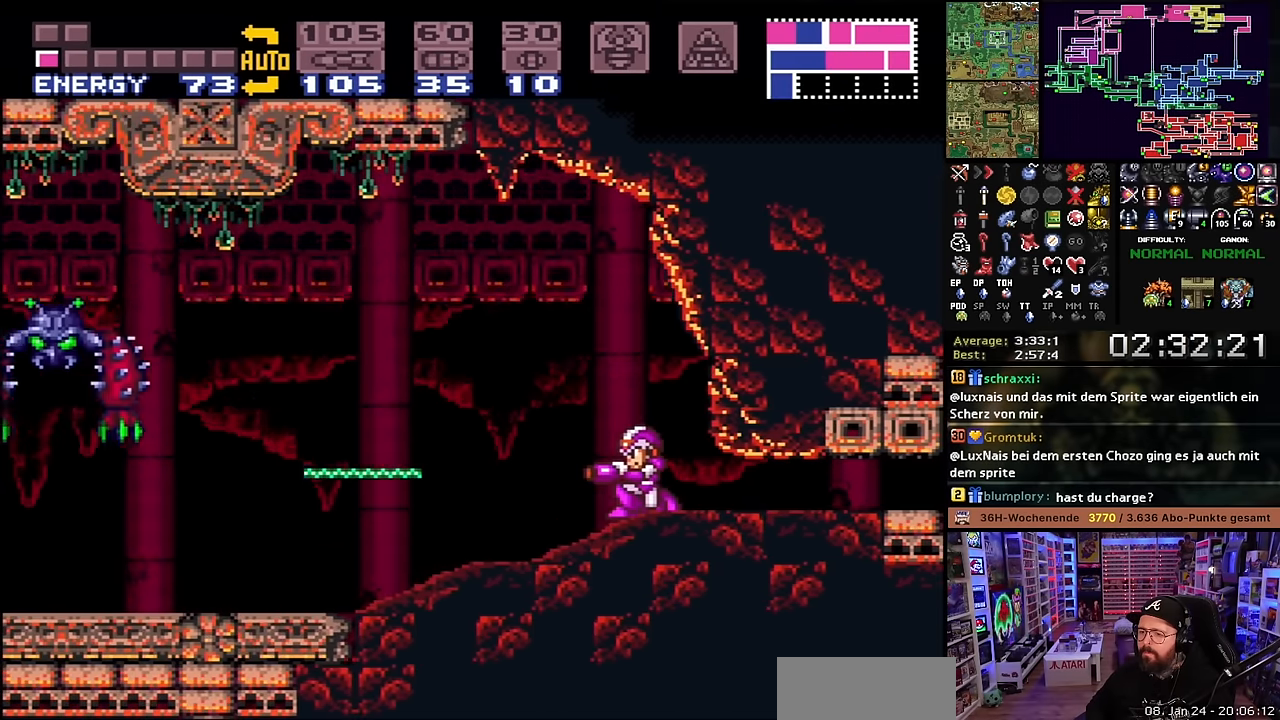
{"buttons": [], "events": [[50, "Y", "down"], [200, "Y", "up"], [333, "Y", "down"], [467, "Y", "up"]]}
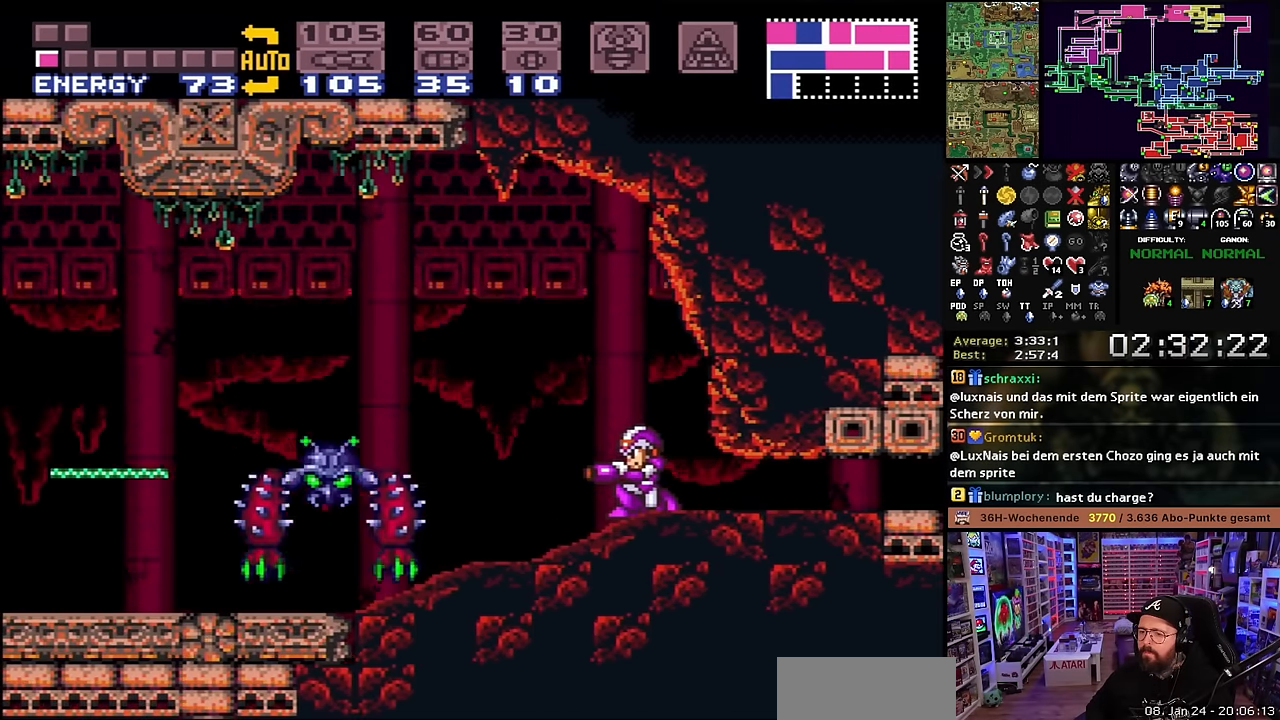
{"buttons": ["Y"], "events": [[83, "Y", "down"], [233, "Y", "up"], [367, "Y", "down"]]}
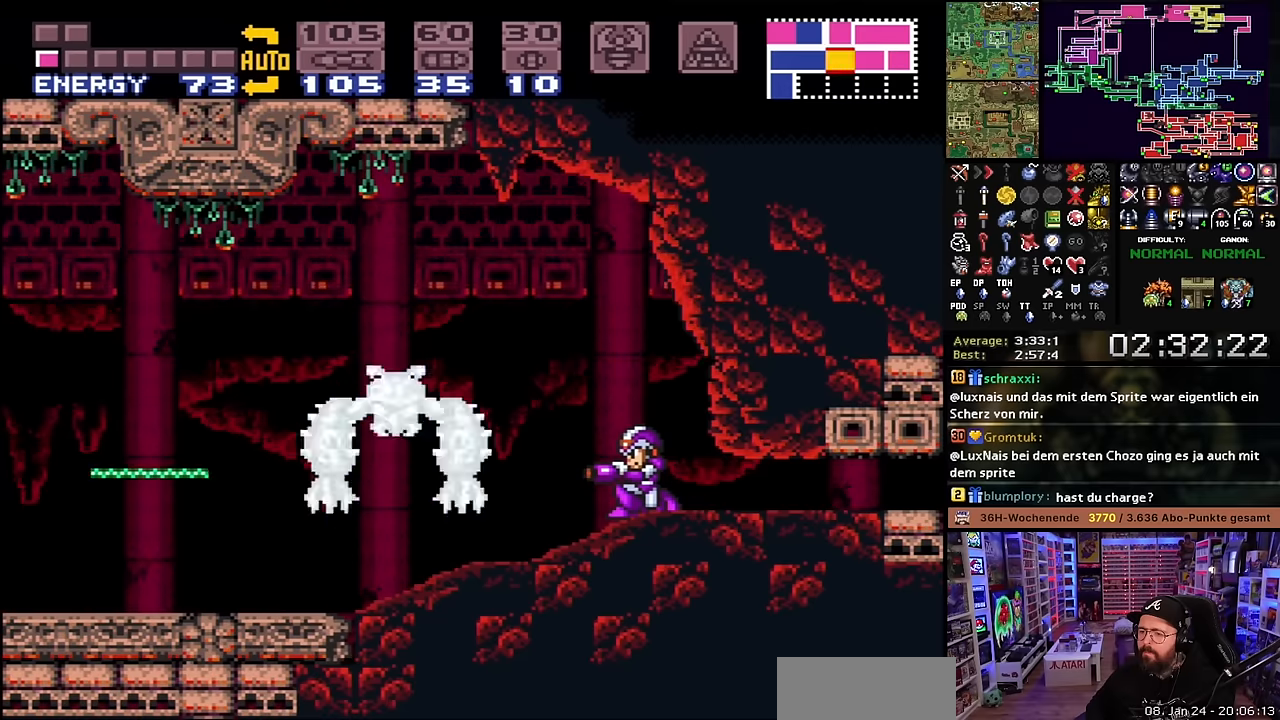
{"buttons": ["Y"], "events": [[17, "Y", "up"], [133, "Y", "down"], [283, "Y", "up"], [383, "Y", "down"]]}
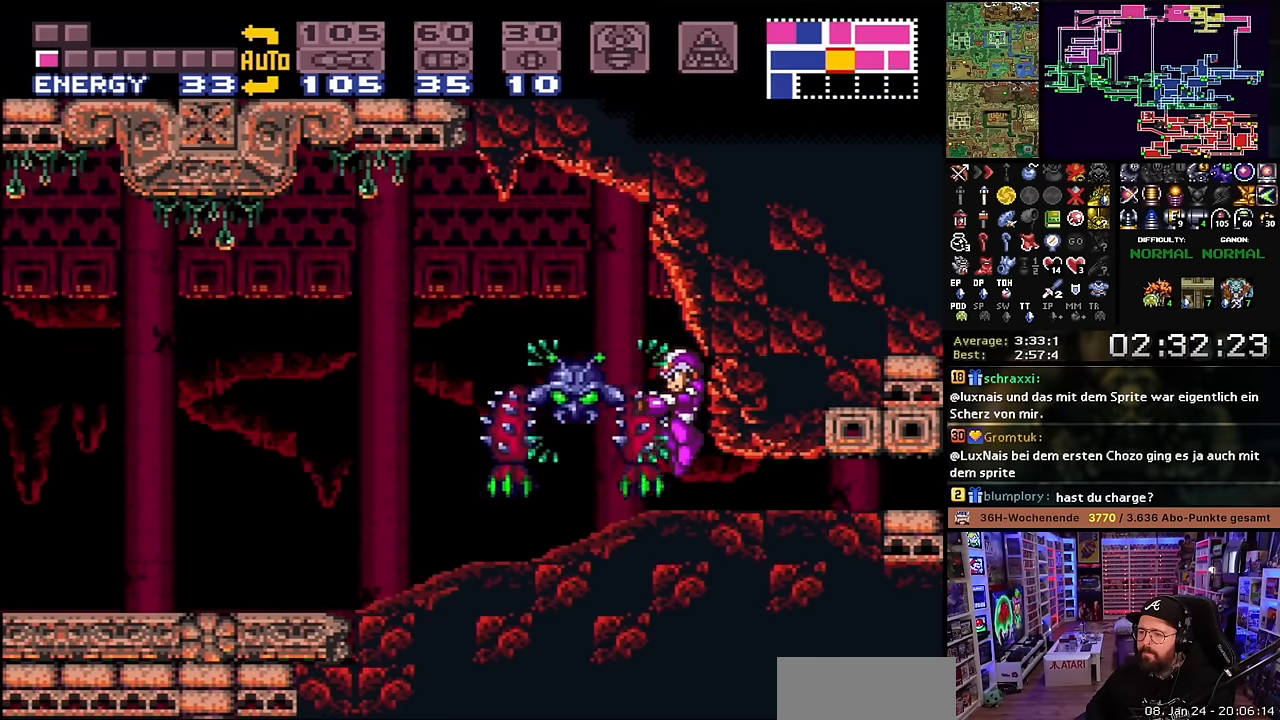
{"buttons": ["Y"], "events": [[50, "Y", "up"], [167, "Y", "down"], [317, "Y", "up"], [417, "Y", "down"]]}
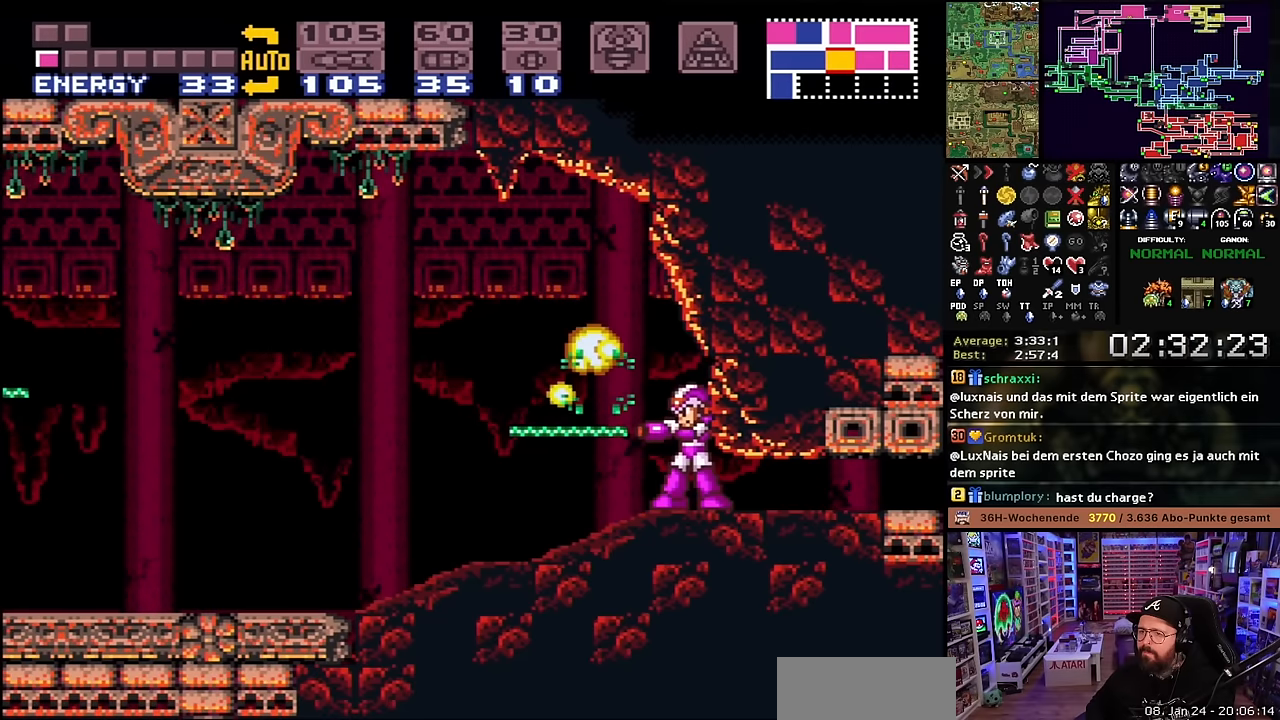
{"buttons": ["Y", "DPAD_LEFT"], "events": [[67, "Y", "up"], [167, "Y", "down"], [450, "DPAD_LEFT", "down"]]}
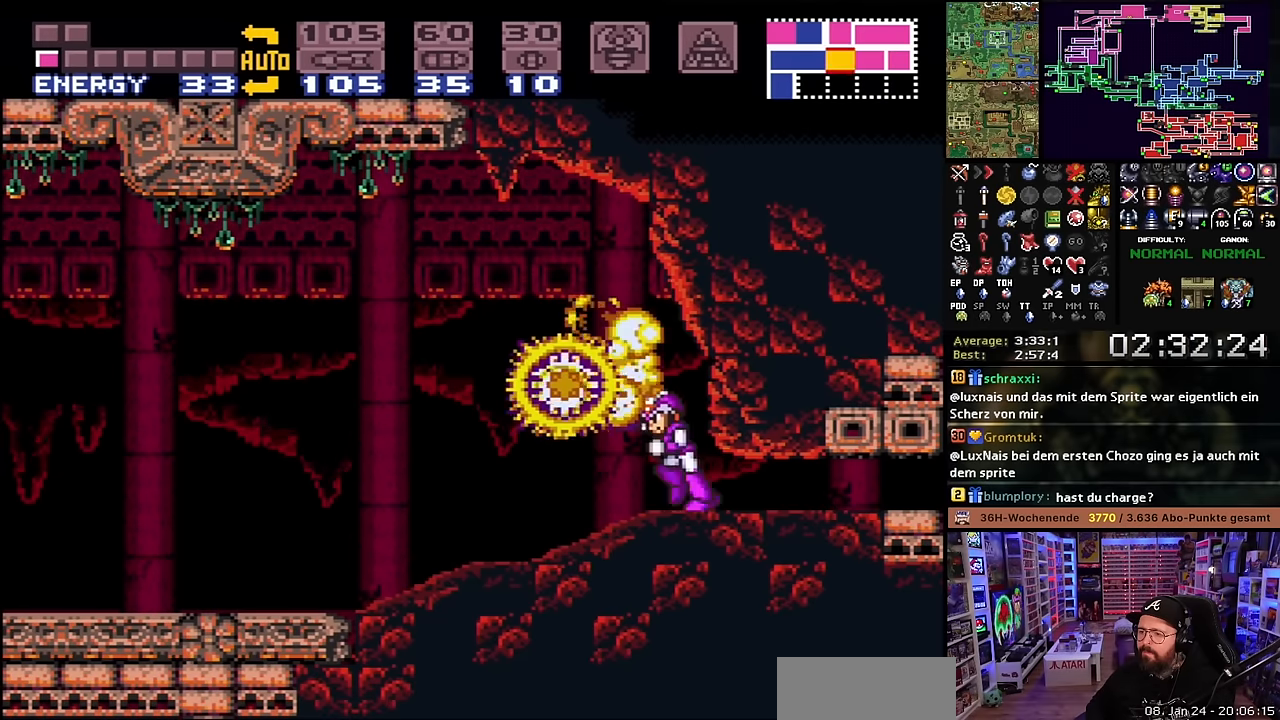
{"buttons": ["Y", "DPAD_LEFT"], "events": [[117, "B", "down"], [167, "B", "up"], [167, "DPAD_LEFT", "up"], [167, "START", "down"], [167, "Y", "up"], [183, "B", "down"], [183, "DPAD_LEFT", "down"], [183, "START", "up"], [183, "Y", "down"], [200, "B", "up"]]}
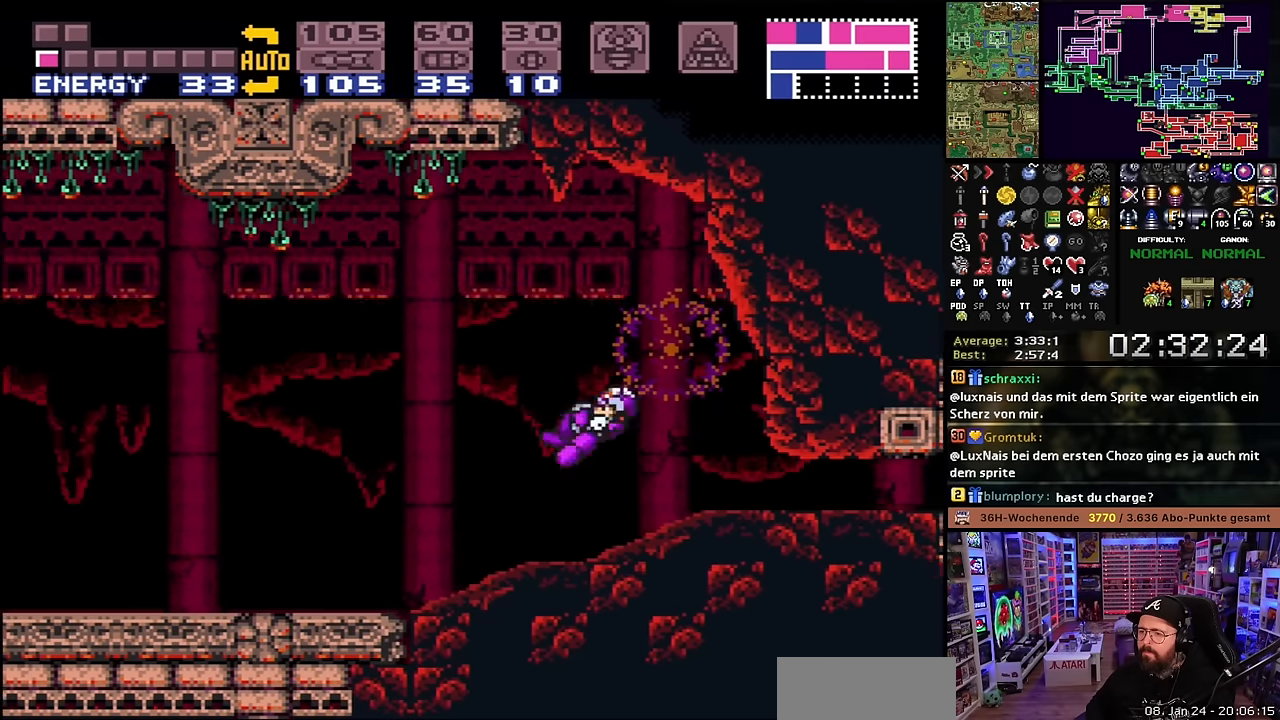
{"buttons": ["Y", "DPAD_LEFT"], "events": [[83, "DPAD_LEFT", "up"], [100, "DPAD_LEFT", "down"]]}
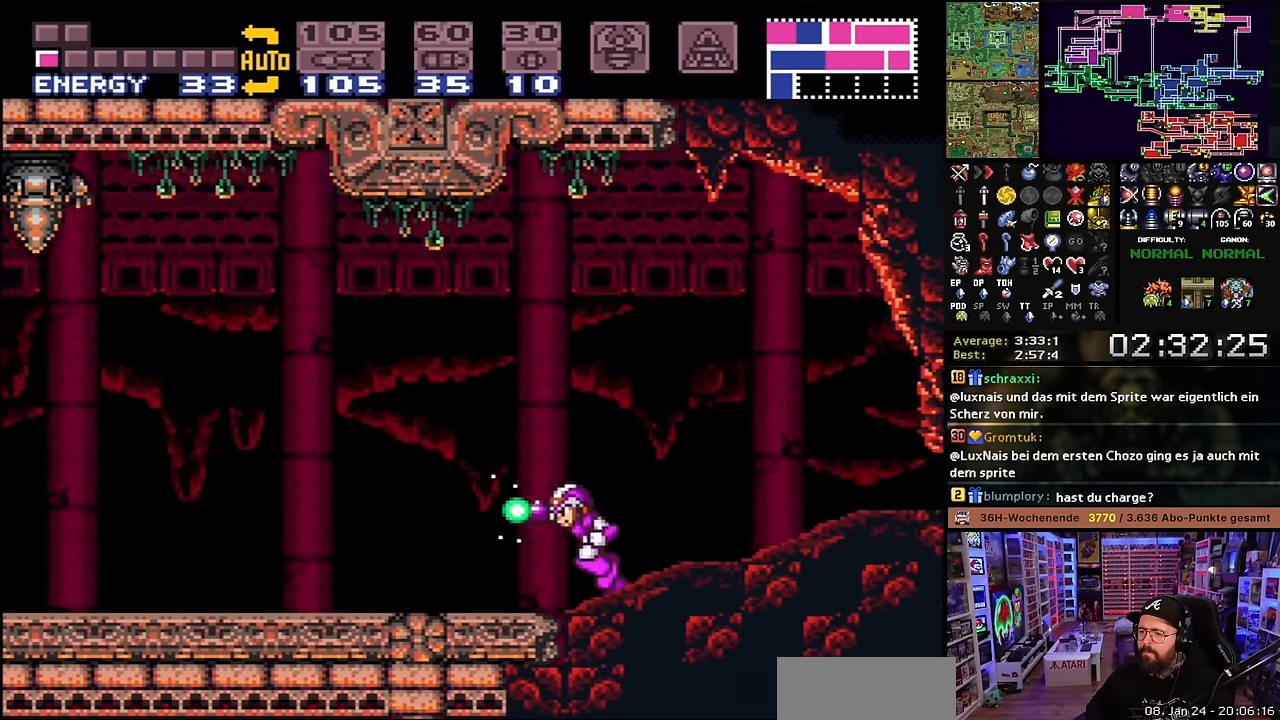
{"buttons": ["Y"], "events": [[217, "DPAD_LEFT", "up"]]}
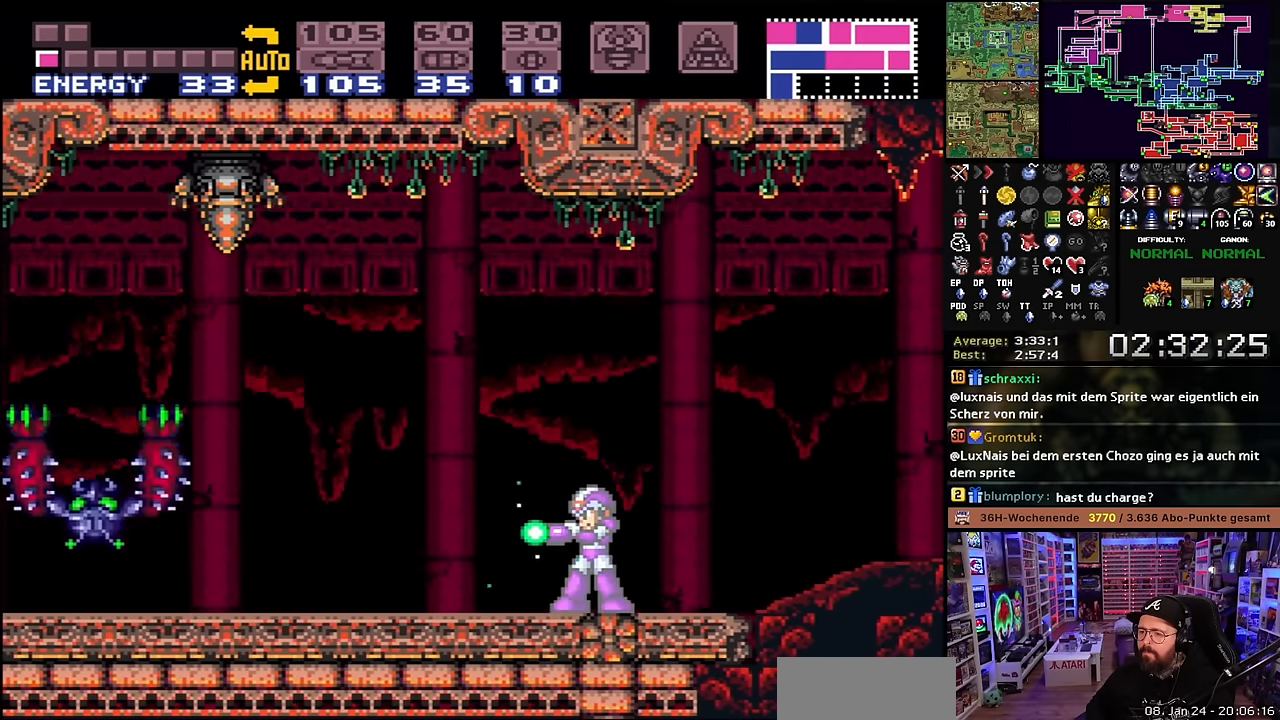
{"buttons": [], "events": [[150, "B", "down"], [150, "Y", "up"], [200, "Y", "down"], [317, "B", "up"], [333, "Y", "up"], [450, "Y", "down"], [483, "Y", "up"]]}
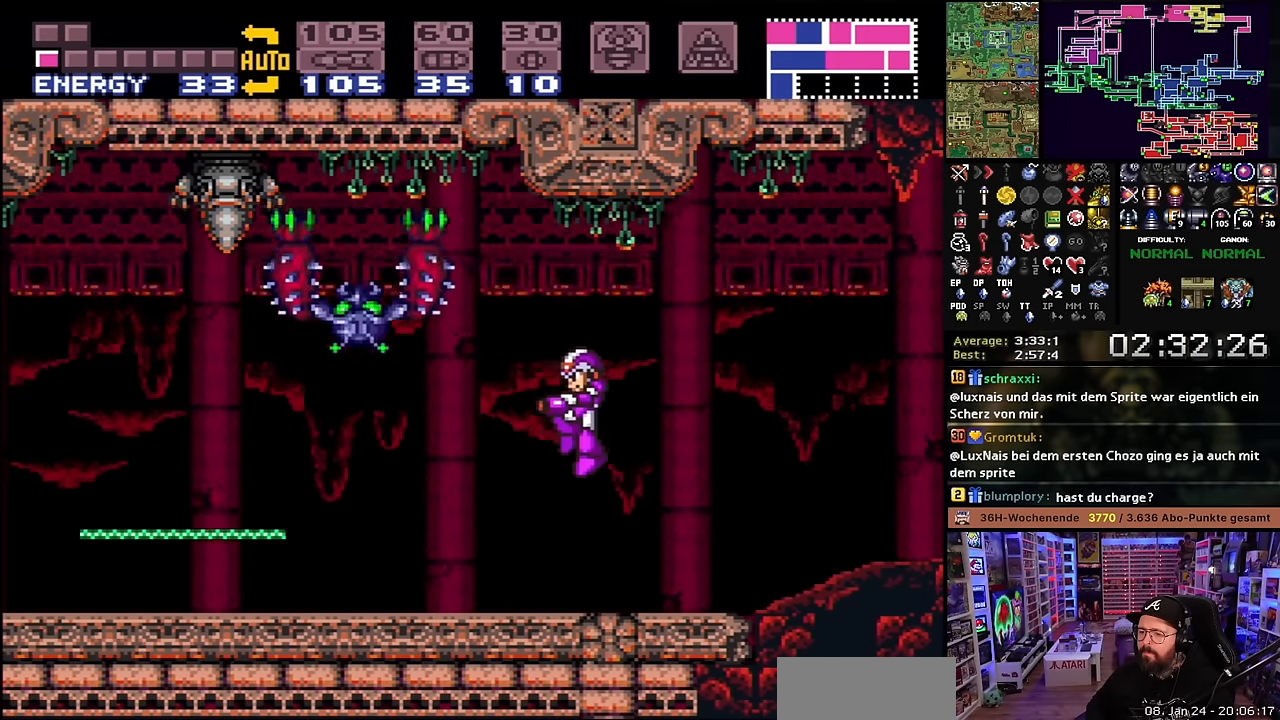
{"buttons": ["R1"], "events": [[100, "Y", "down"], [133, "Y", "up"], [250, "R1", "down"], [267, "Y", "down"], [400, "Y", "up"]]}
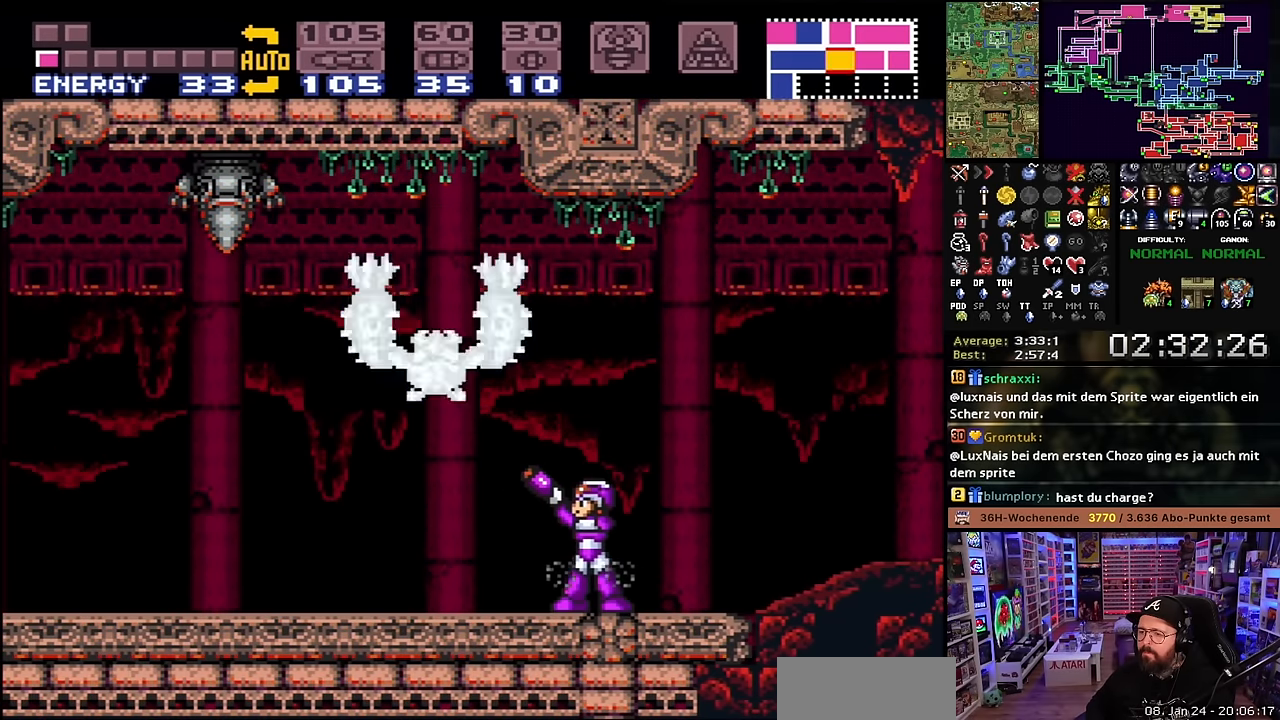
{"buttons": ["R1", "DPAD_UP"], "events": [[50, "Y", "down"], [183, "Y", "up"], [383, "A", "down"], [383, "R1", "up"], [383, "Y", "down"], [400, "A", "up"], [400, "R1", "down"], [450, "DPAD_UP", "down"], [483, "Y", "up"]]}
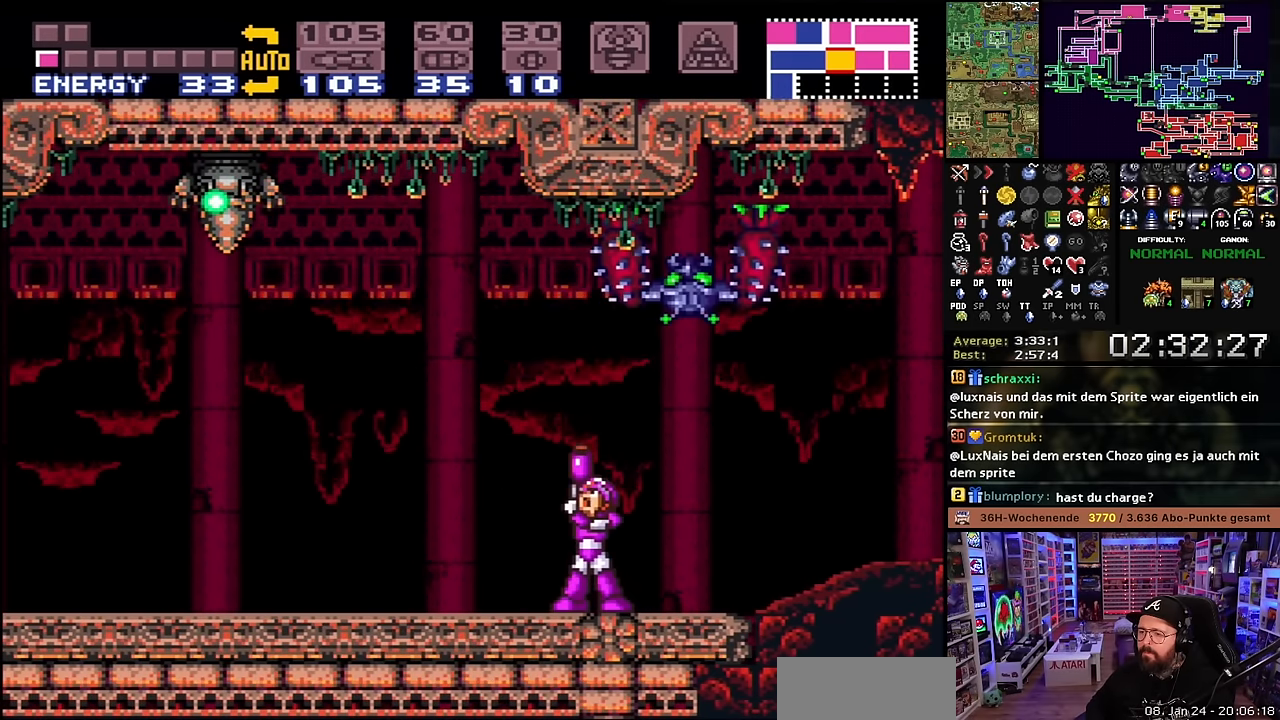
{"buttons": ["Y", "R1", "DPAD_UP"], "events": [[150, "Y", "down"], [300, "A", "down"], [300, "R1", "up"], [317, "A", "up"], [317, "R1", "down"], [317, "Y", "up"], [433, "Y", "down"]]}
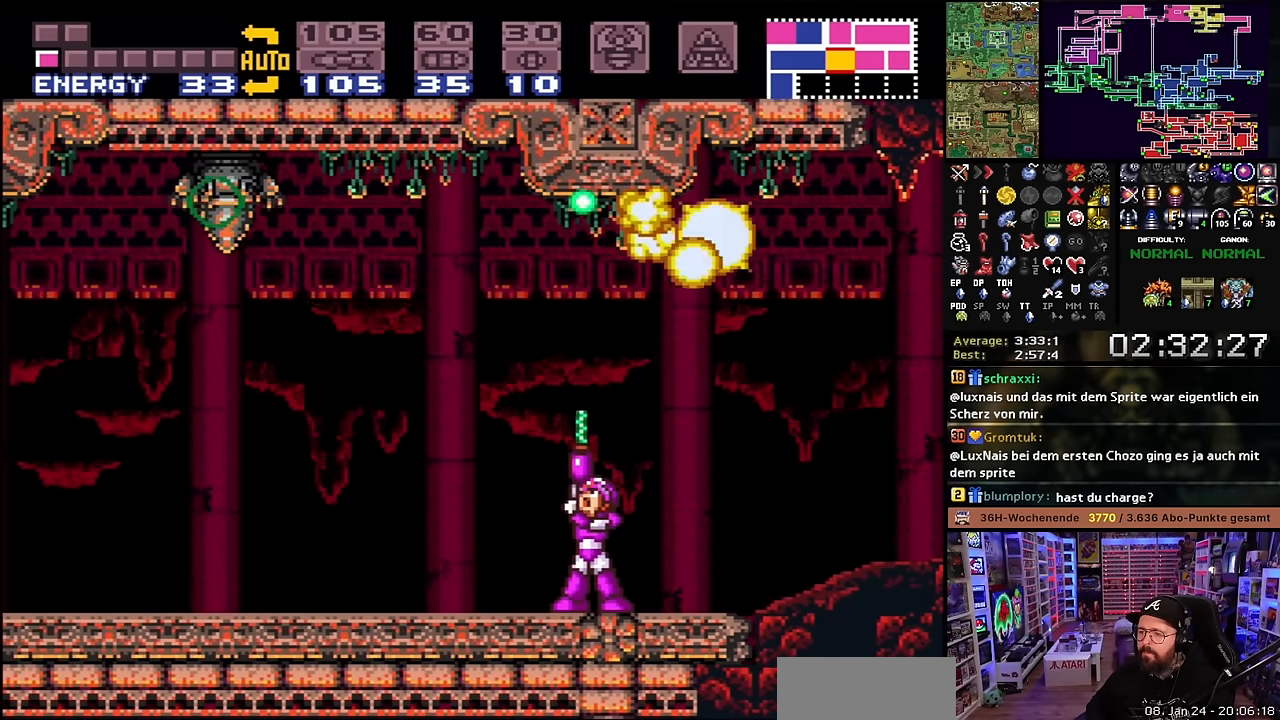
{"buttons": ["B"], "events": [[83, "Y", "up"], [117, "DPAD_UP", "up"], [150, "R1", "up"], [250, "B", "down"], [267, "DPAD_UP", "down"], [283, "DPAD_RIGHT", "down"], [333, "DPAD_UP", "up"], [367, "DPAD_RIGHT", "up"]]}
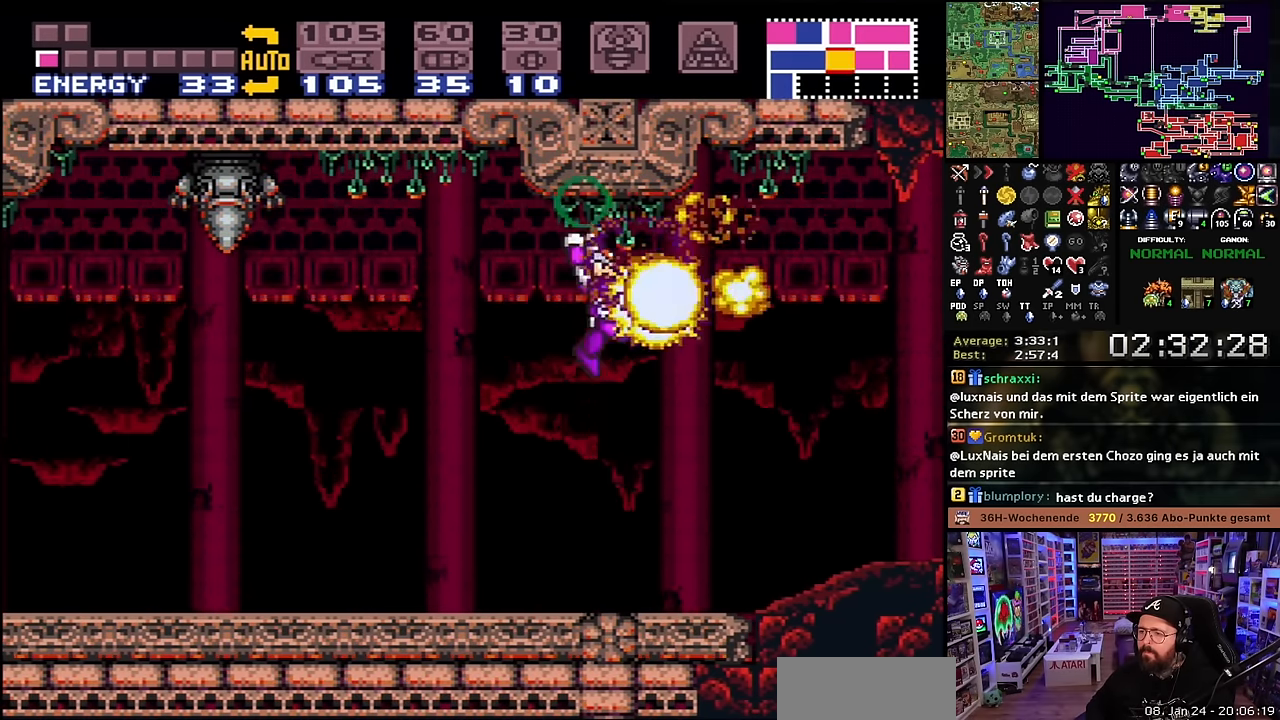
{"buttons": ["Y", "DPAD_LEFT"], "events": [[17, "B", "up"], [17, "DPAD_LEFT", "down"], [50, "Y", "down"]]}